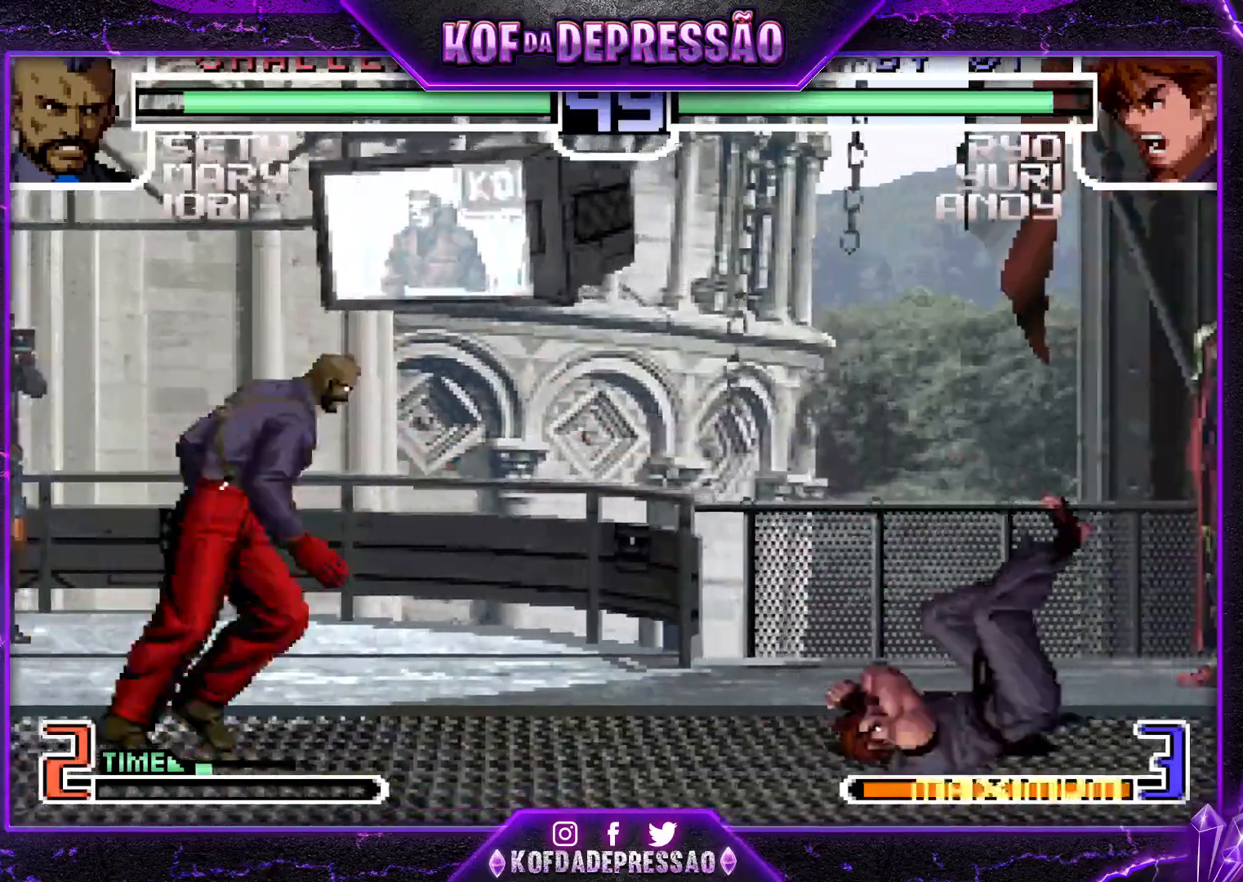
Gameplay with a controller (arcade stick); each line is a JSON object with the inputs held at the frame after it. "events" lists button and stick changes between this image and that frame as [ms after this image, input, new state], when the widget could be followed in between. Not read: L3 R3.
{"buttons": [], "left_stick": "down-right", "events": [[84, "left_stick", "left"], [150, "left_stick", "center"], [250, "left_stick", "left"], [300, "left_stick", "down"], [350, "left_stick", "left"], [367, "SQUARE", "down"], [417, "left_stick", "center"], [434, "SQUARE", "up"], [467, "left_stick", "down-right"]]}
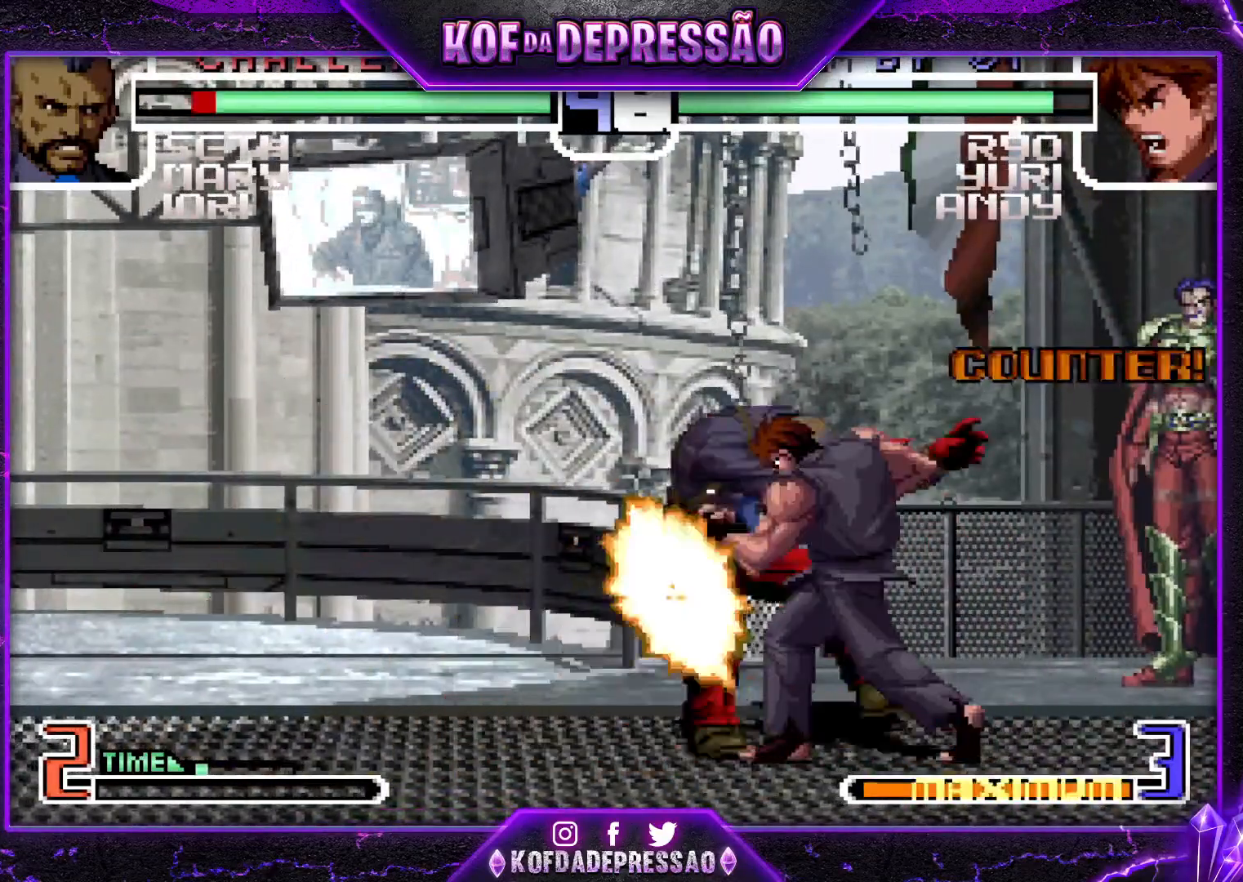
{"buttons": [], "left_stick": "down-right", "events": []}
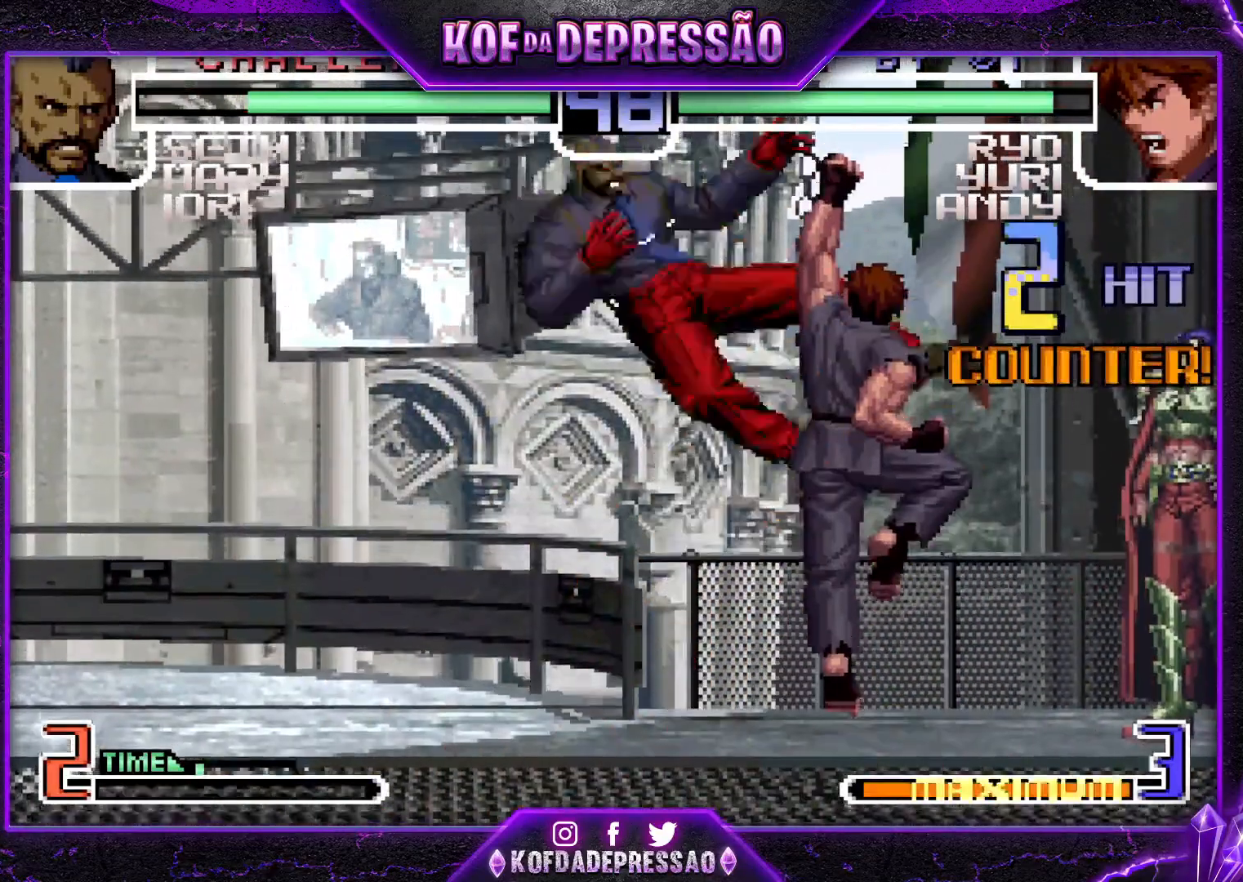
{"buttons": [], "left_stick": "up-left", "events": [[84, "left_stick", "center"], [367, "left_stick", "down"], [467, "left_stick", "up-left"]]}
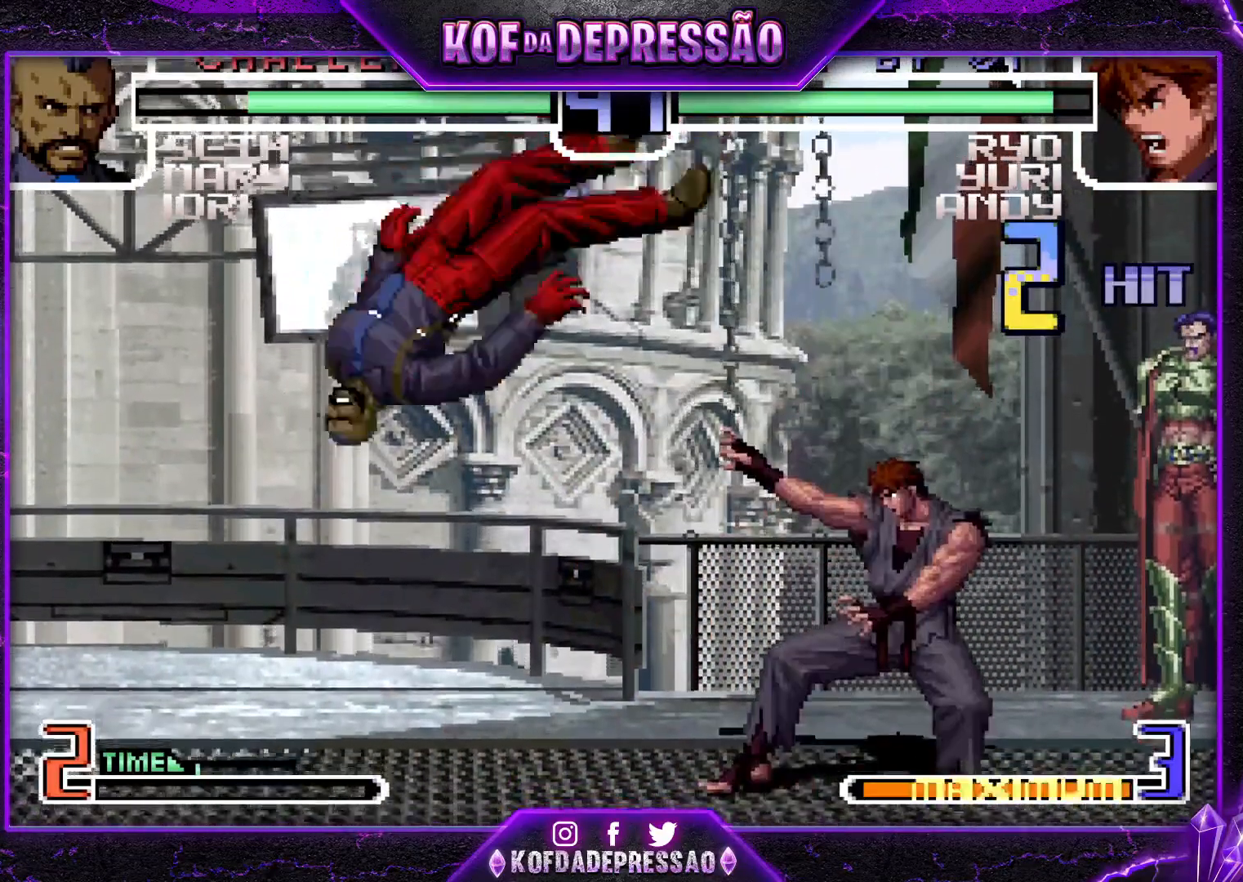
{"buttons": [], "left_stick": "center", "events": [[217, "left_stick", "center"], [350, "CROSS", "down"], [350, "R1", "down"], [483, "CROSS", "up"], [483, "R1", "up"]]}
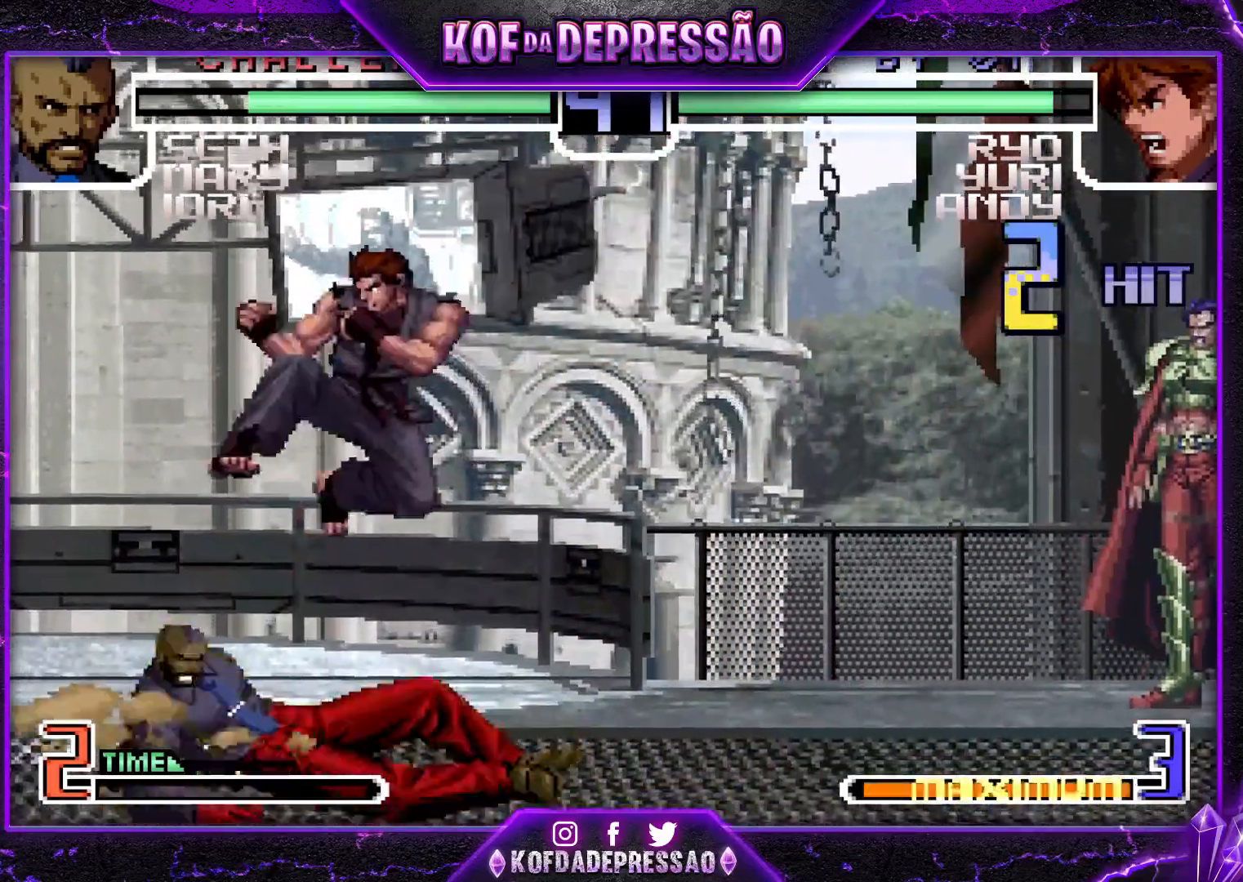
{"buttons": [], "left_stick": "down-right", "events": [[150, "left_stick", "right"], [401, "left_stick", "down-right"]]}
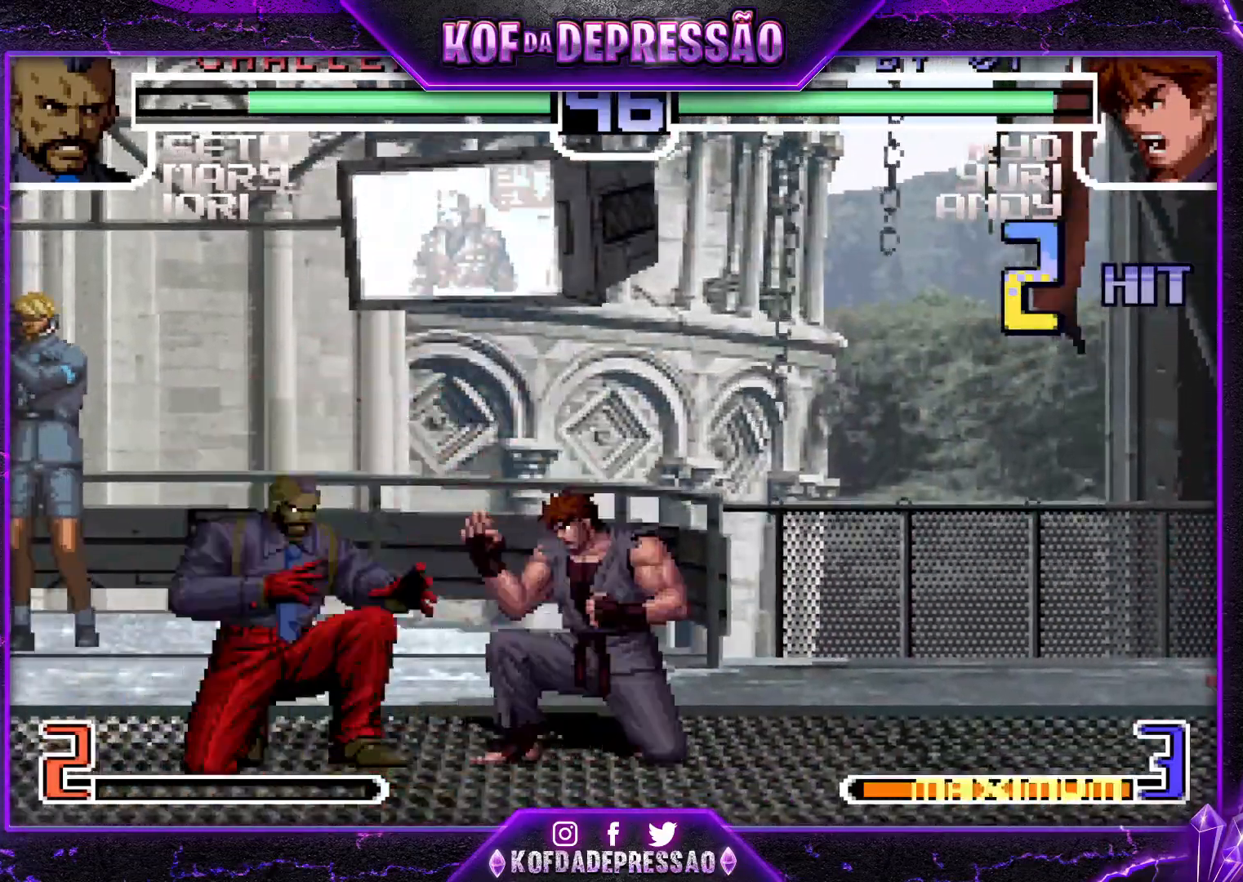
{"buttons": [], "left_stick": "down-right", "events": []}
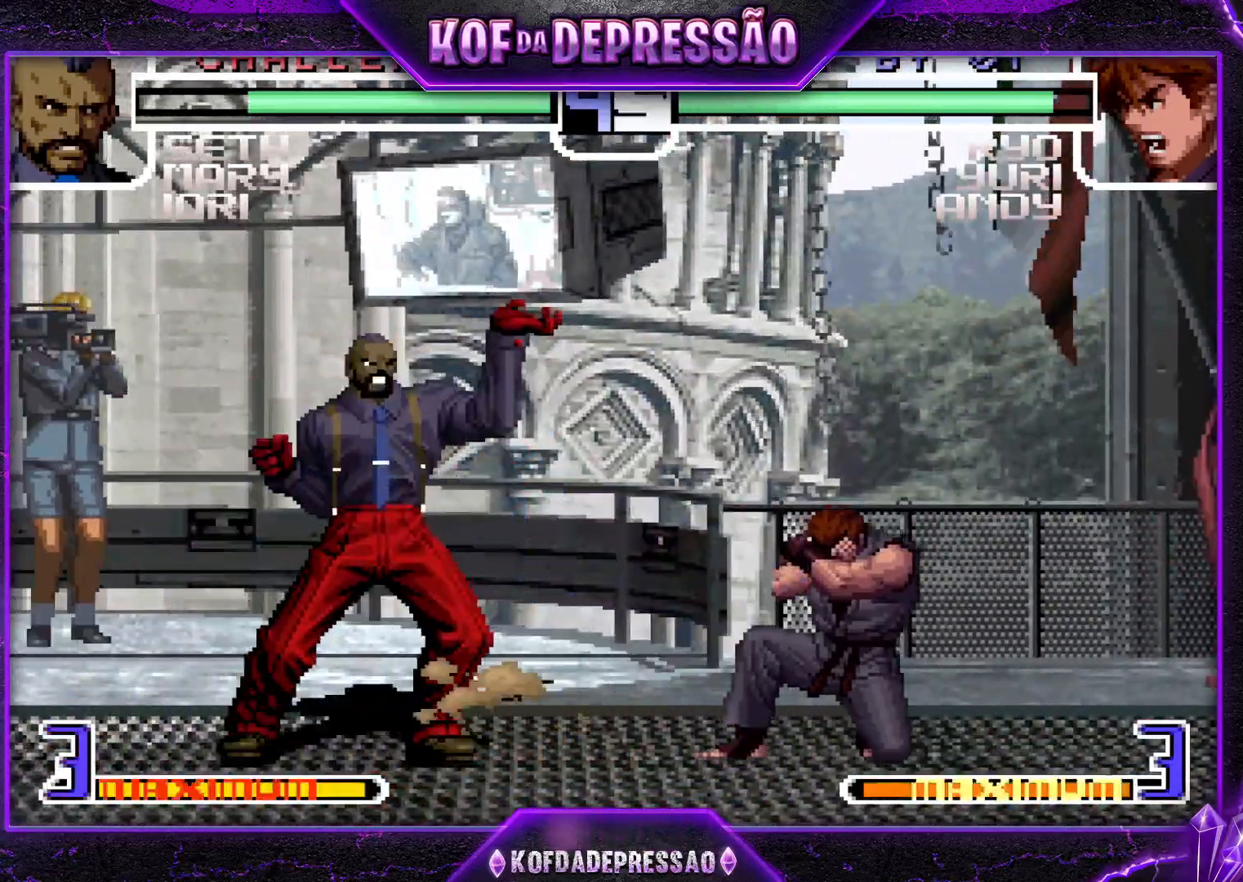
{"buttons": [], "left_stick": "down-right", "events": [[84, "left_stick", "left"], [167, "left_stick", "center"], [284, "R1", "down"], [384, "left_stick", "down-right"], [434, "R1", "up"]]}
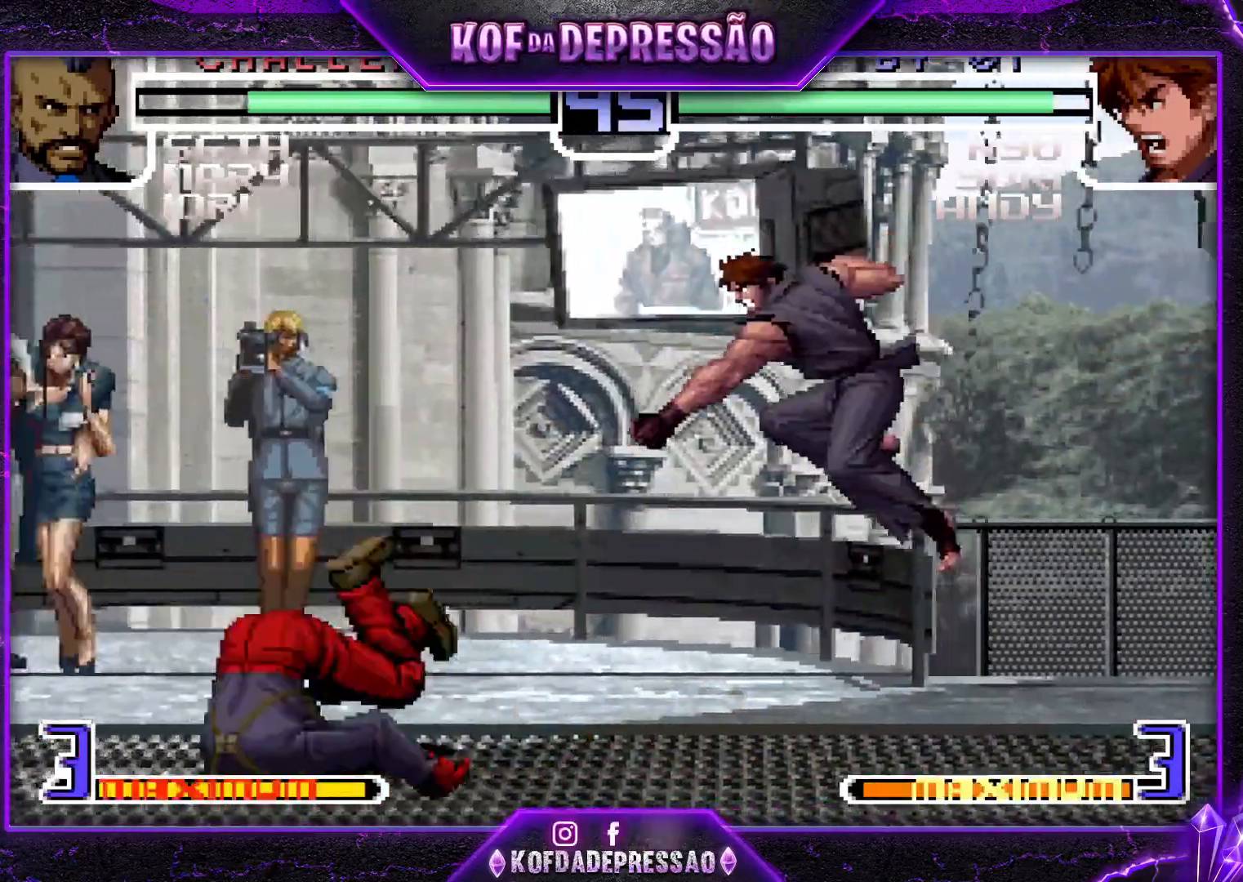
{"buttons": [], "left_stick": "down-right", "events": [[167, "left_stick", "up-left"], [234, "left_stick", "center"], [284, "R1", "down"], [350, "left_stick", "down-right"], [384, "R1", "up"]]}
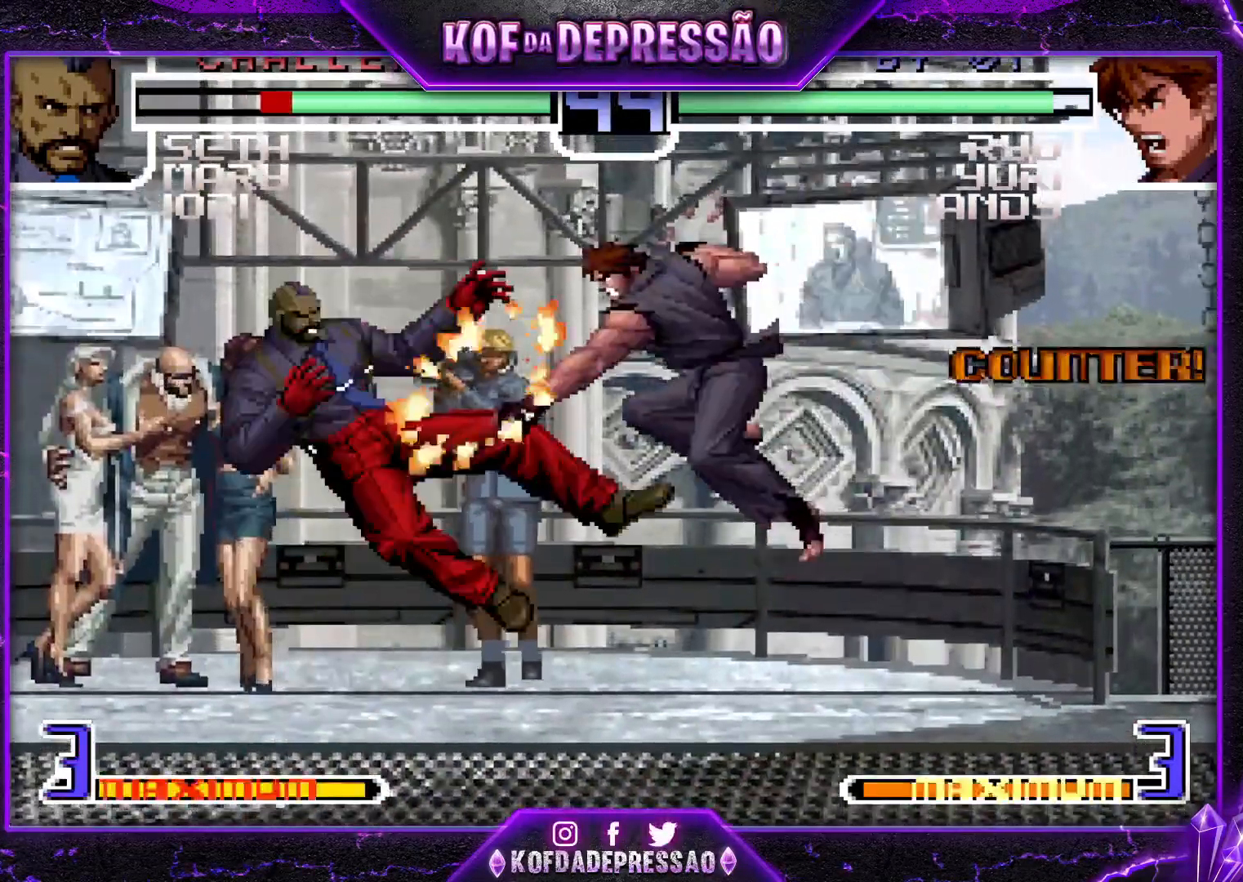
{"buttons": [], "left_stick": "left", "events": [[317, "left_stick", "left"], [384, "left_stick", "center"], [451, "left_stick", "left"]]}
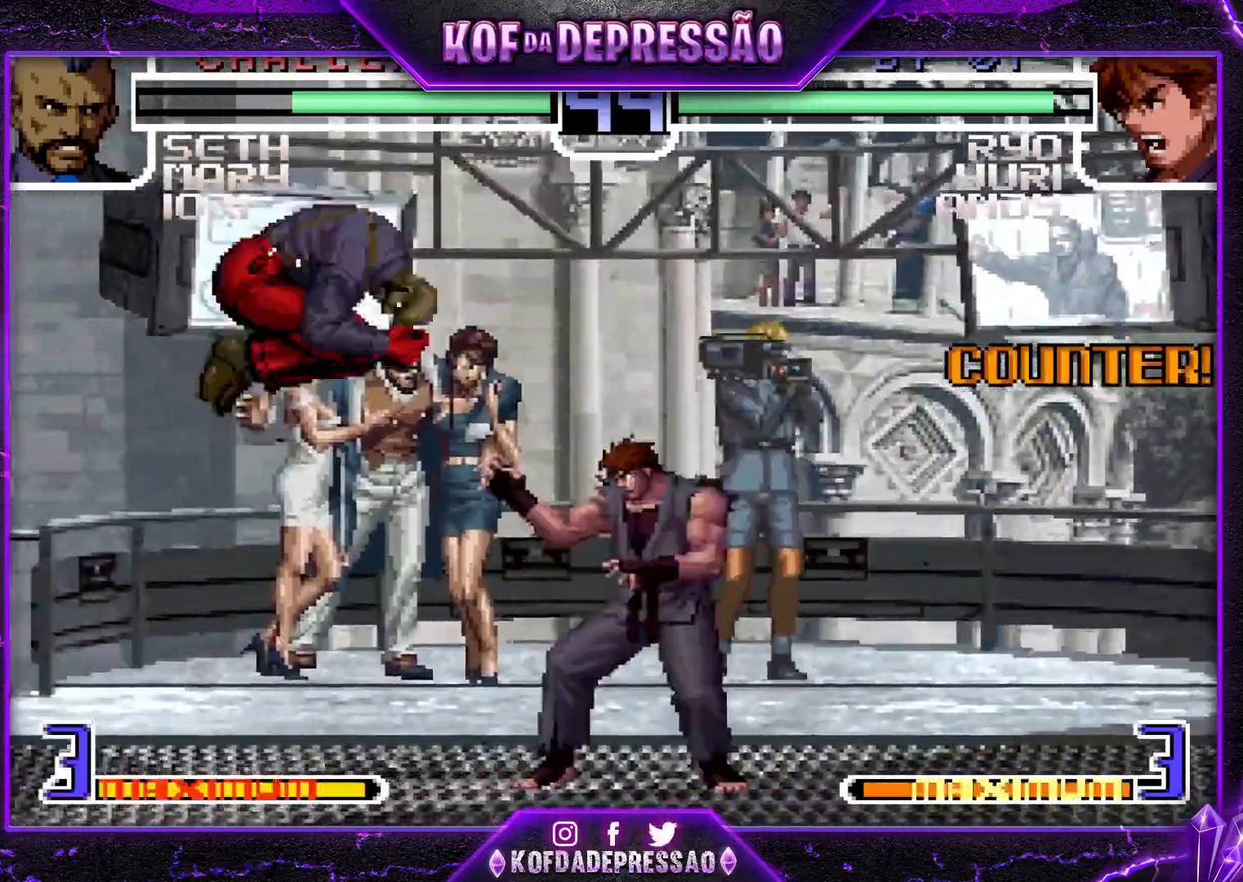
{"buttons": ["TRIANGLE"], "left_stick": "down-right", "events": [[50, "left_stick", "down-right"], [500, "TRIANGLE", "down"]]}
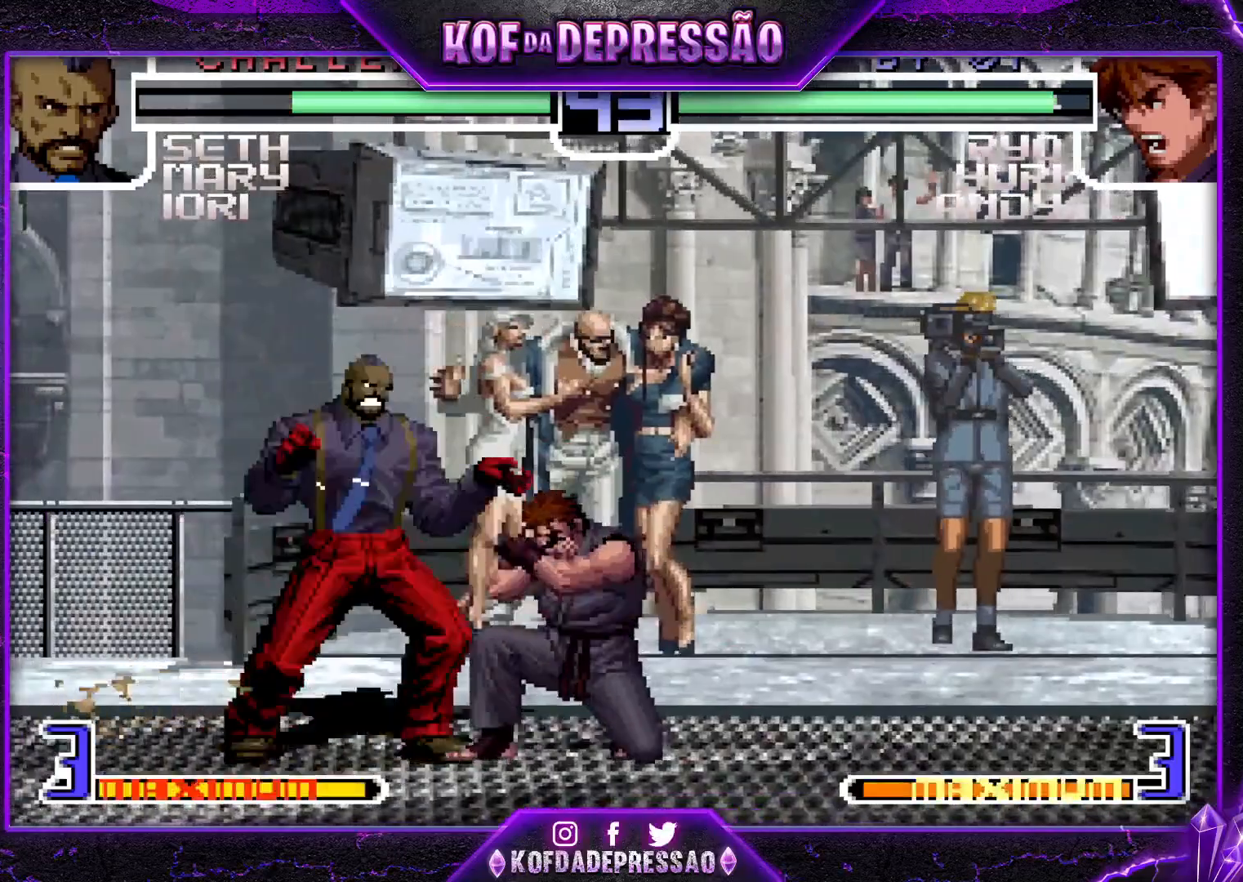
{"buttons": [], "left_stick": "down", "events": [[84, "TRIANGLE", "up"], [317, "left_stick", "center"], [501, "left_stick", "down"]]}
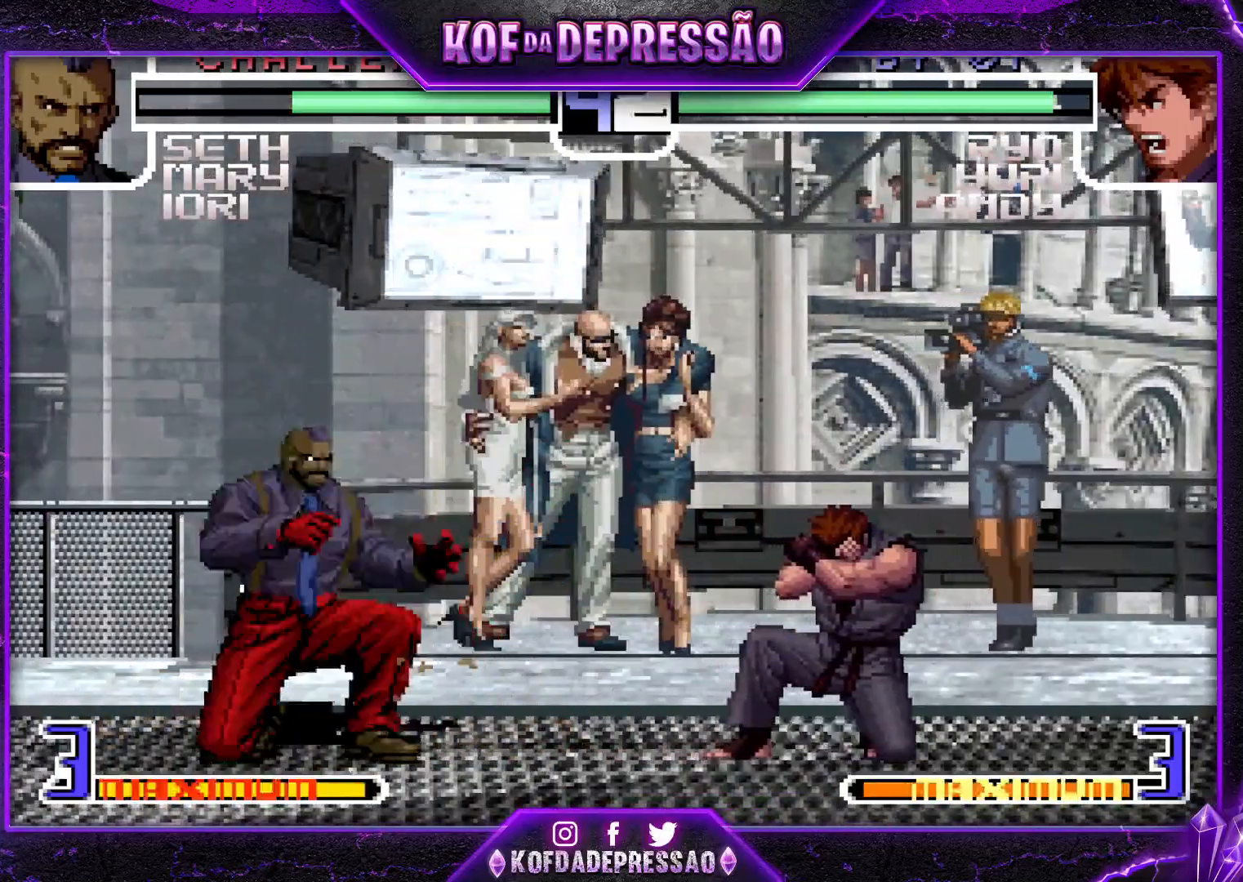
{"buttons": [], "left_stick": "down-right", "events": [[67, "left_stick", "left"], [133, "CROSS", "down"], [133, "R1", "down"], [133, "left_stick", "center"], [183, "R1", "up"], [200, "CROSS", "up"], [234, "left_stick", "down-right"]]}
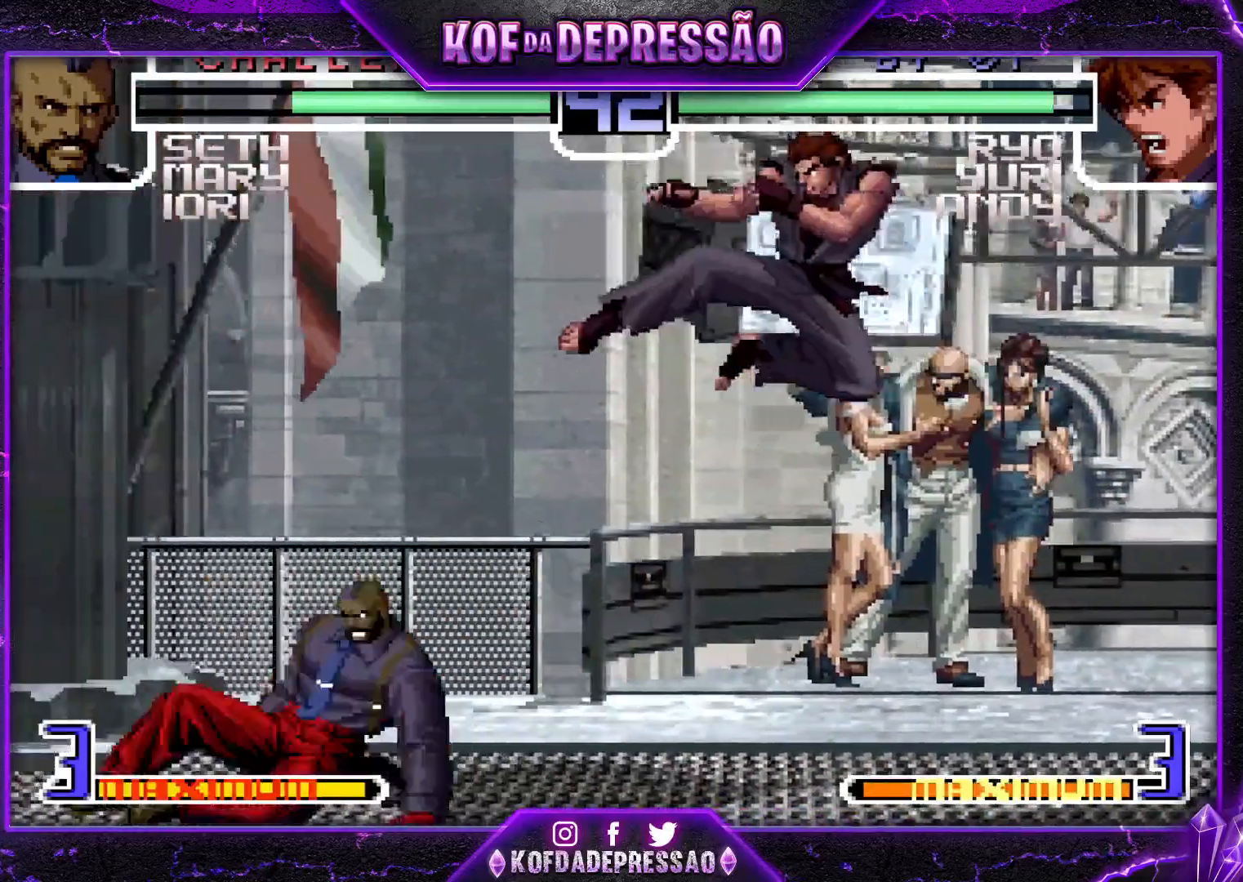
{"buttons": ["SQUARE"], "left_stick": "left", "events": [[67, "left_stick", "center"], [201, "CROSS", "down"], [201, "R1", "down"], [251, "CROSS", "up"], [284, "R1", "up"], [334, "left_stick", "left"], [401, "left_stick", "down"], [468, "SQUARE", "down"], [468, "left_stick", "left"]]}
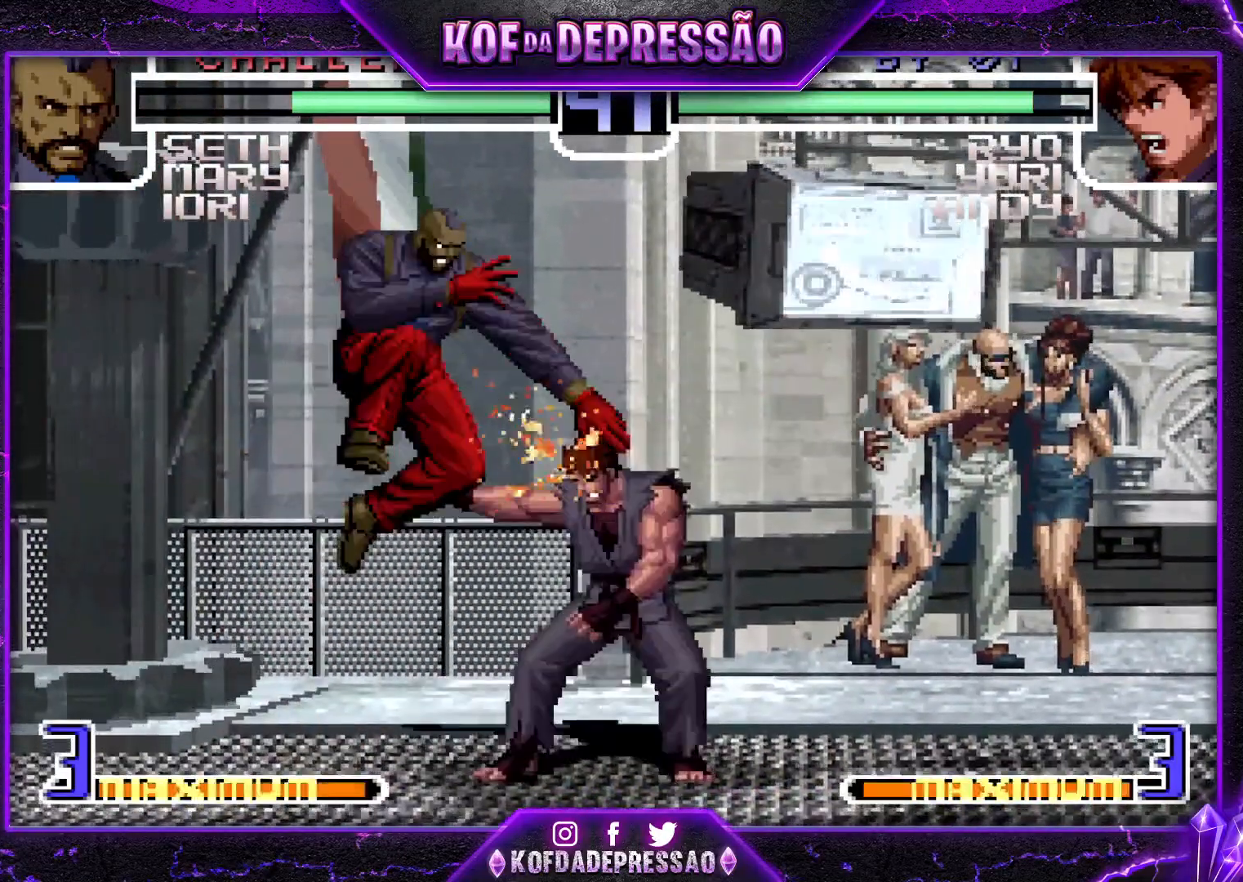
{"buttons": [], "left_stick": "down-right", "events": [[50, "SQUARE", "up"], [67, "left_stick", "center"], [300, "SQUARE", "down"], [367, "SQUARE", "up"], [450, "left_stick", "down-right"]]}
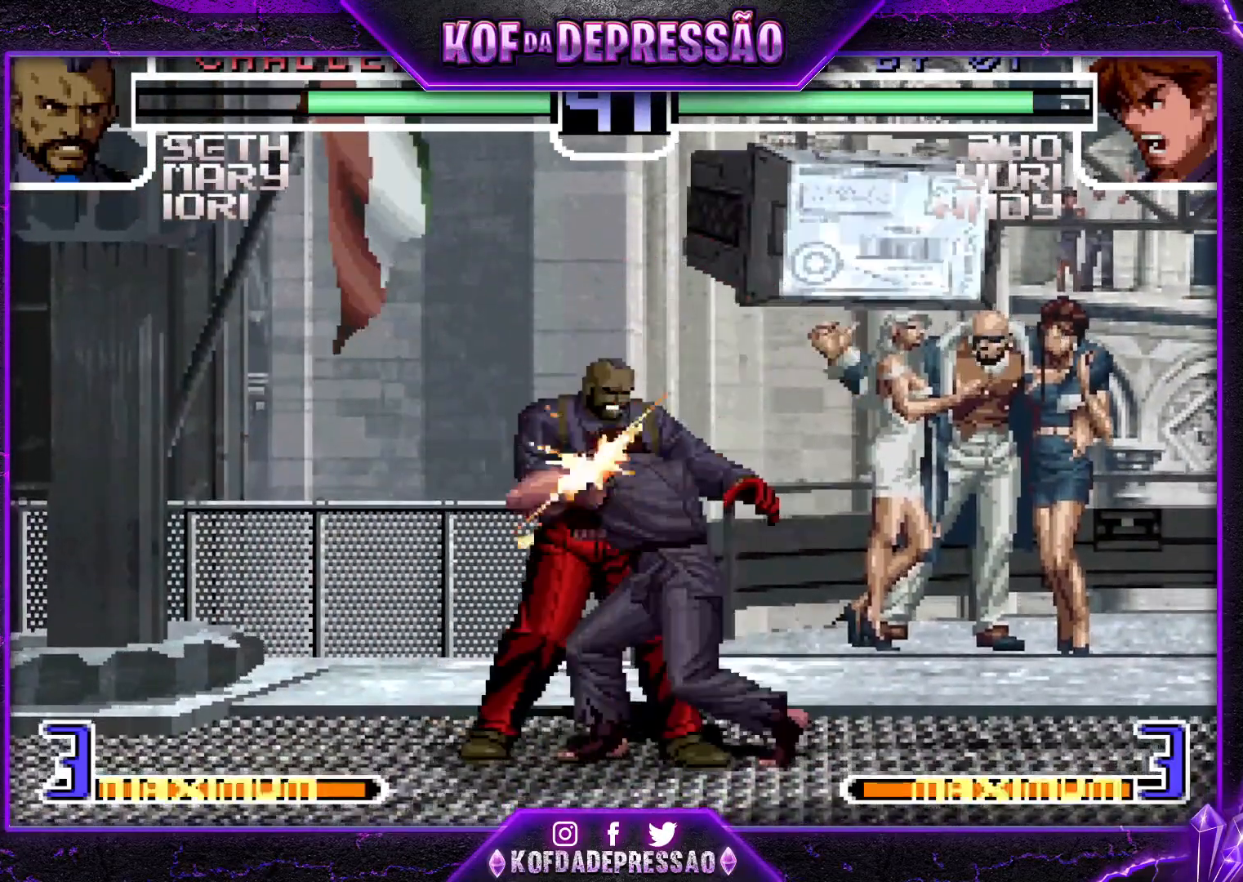
{"buttons": [], "left_stick": "left", "events": [[101, "SQUARE", "down"], [184, "SQUARE", "up"], [284, "left_stick", "center"], [434, "SQUARE", "down"], [501, "SQUARE", "up"], [501, "left_stick", "left"]]}
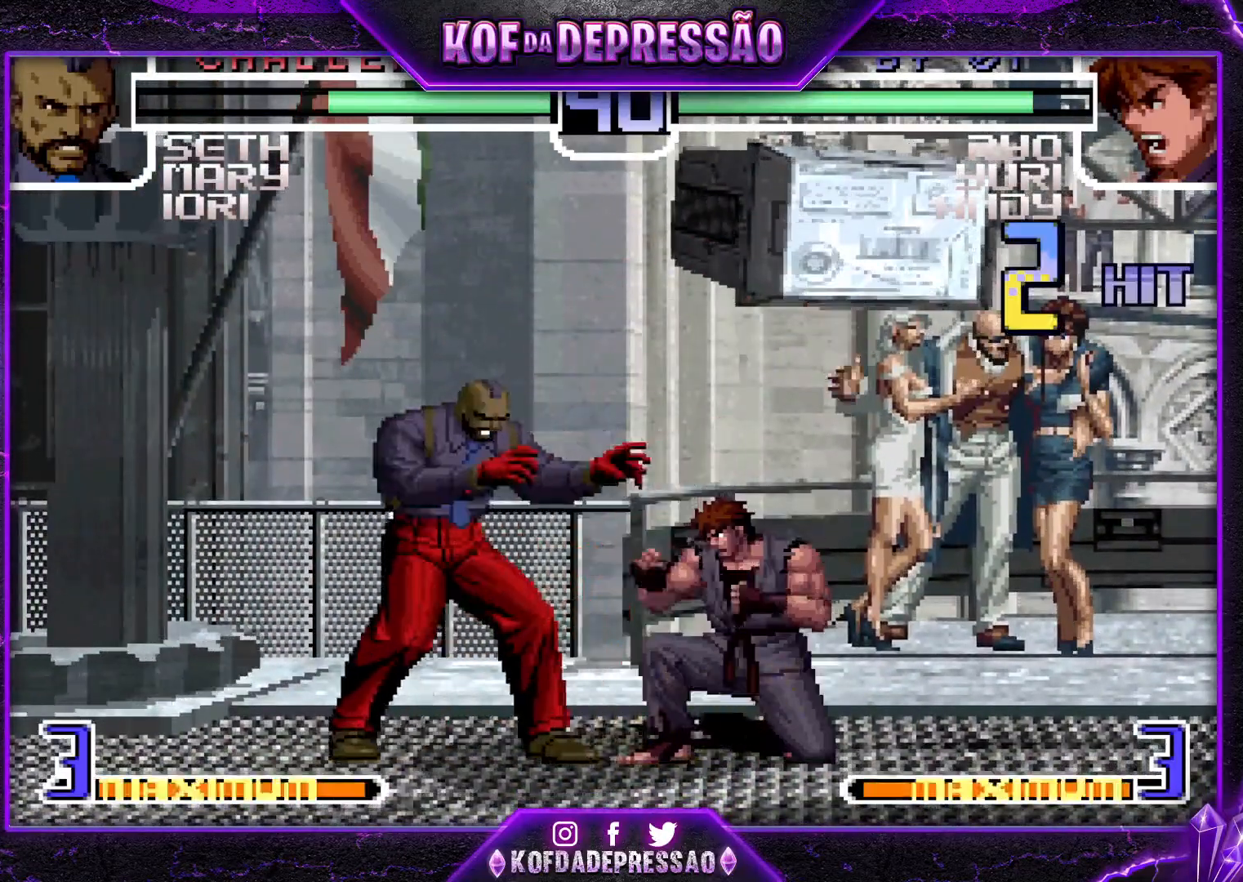
{"buttons": ["CROSS"], "left_stick": "center", "events": [[67, "left_stick", "down"], [150, "left_stick", "right"], [167, "TRIANGLE", "down"], [217, "left_stick", "center"], [250, "TRIANGLE", "up"], [484, "CROSS", "down"]]}
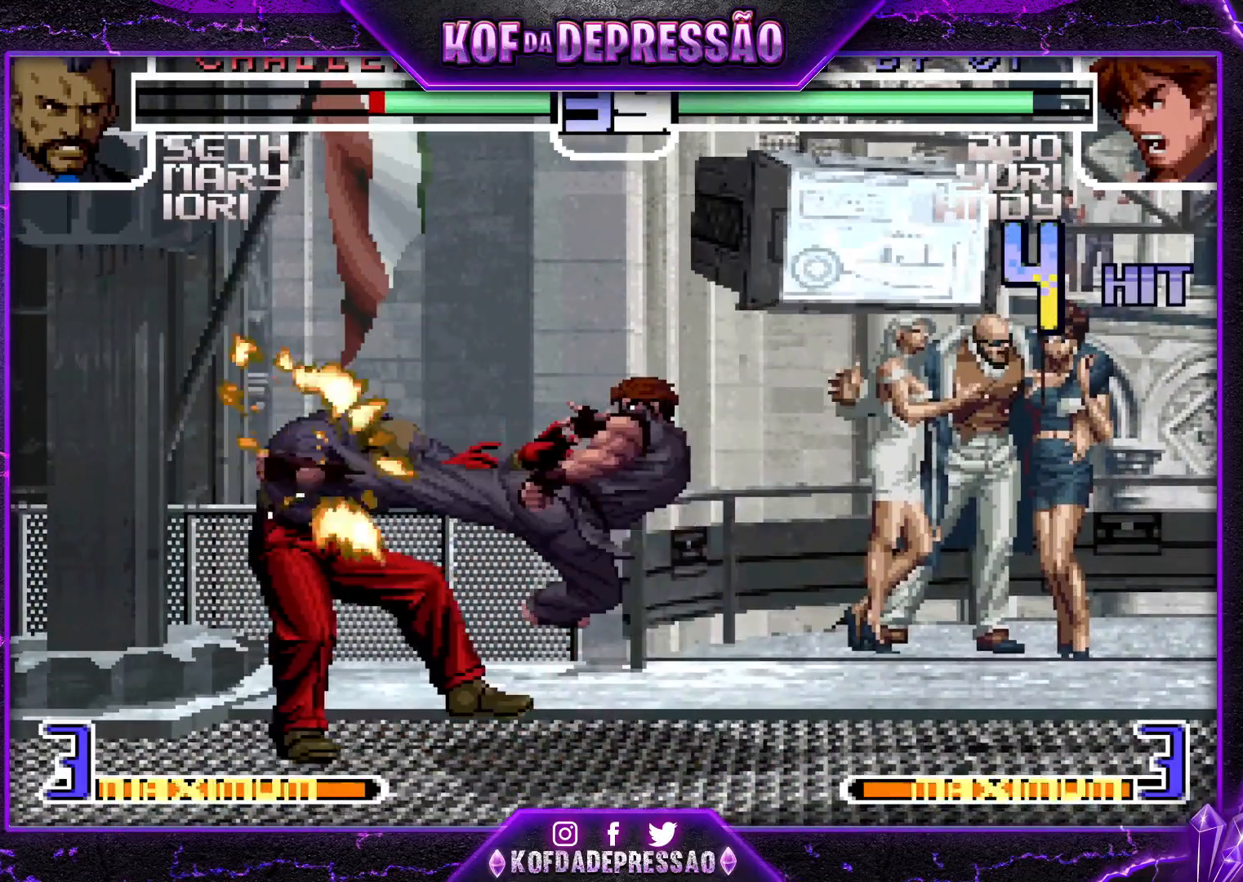
{"buttons": [], "left_stick": "center", "events": [[51, "CROSS", "up"], [117, "CROSS", "down"], [201, "CROSS", "up"]]}
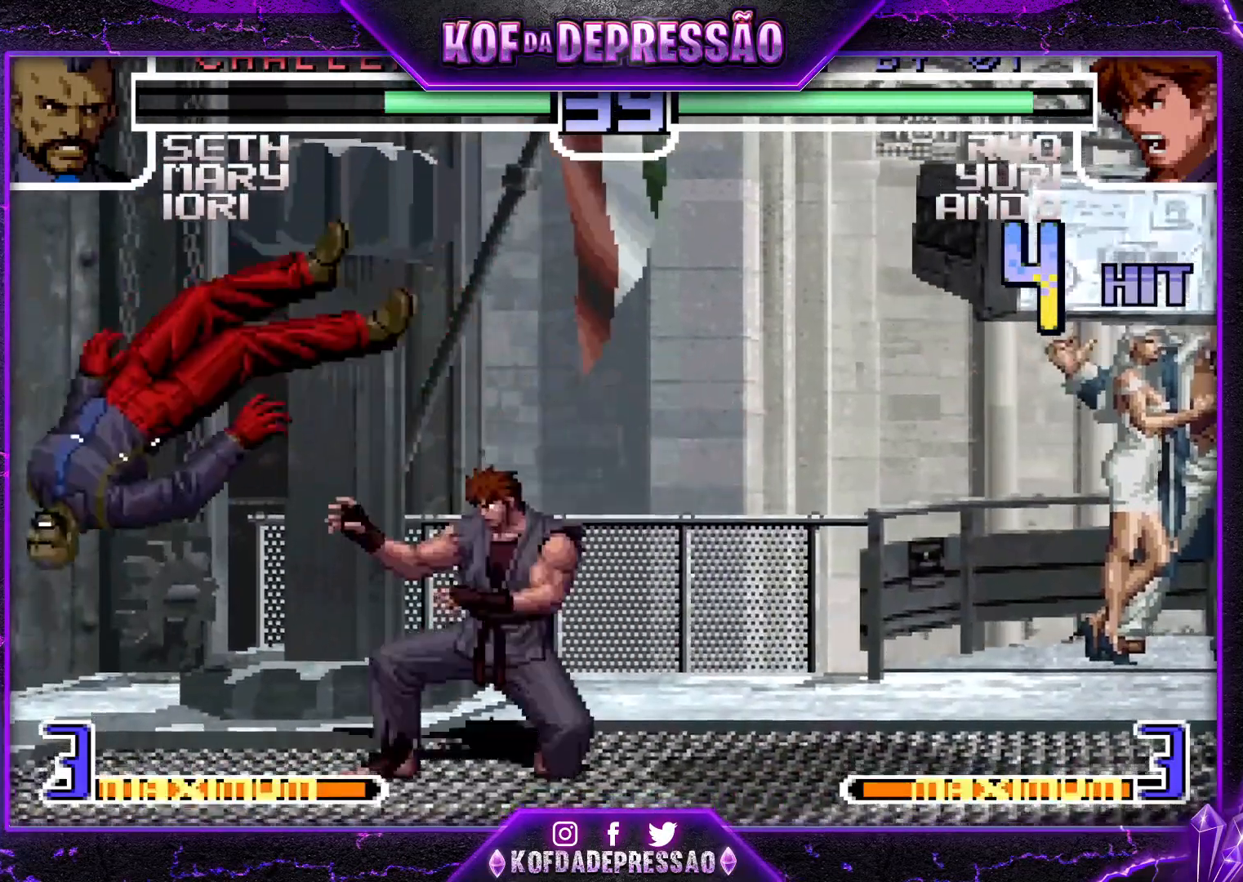
{"buttons": [], "left_stick": "center", "events": [[150, "left_stick", "down"], [250, "left_stick", "left"], [300, "left_stick", "center"]]}
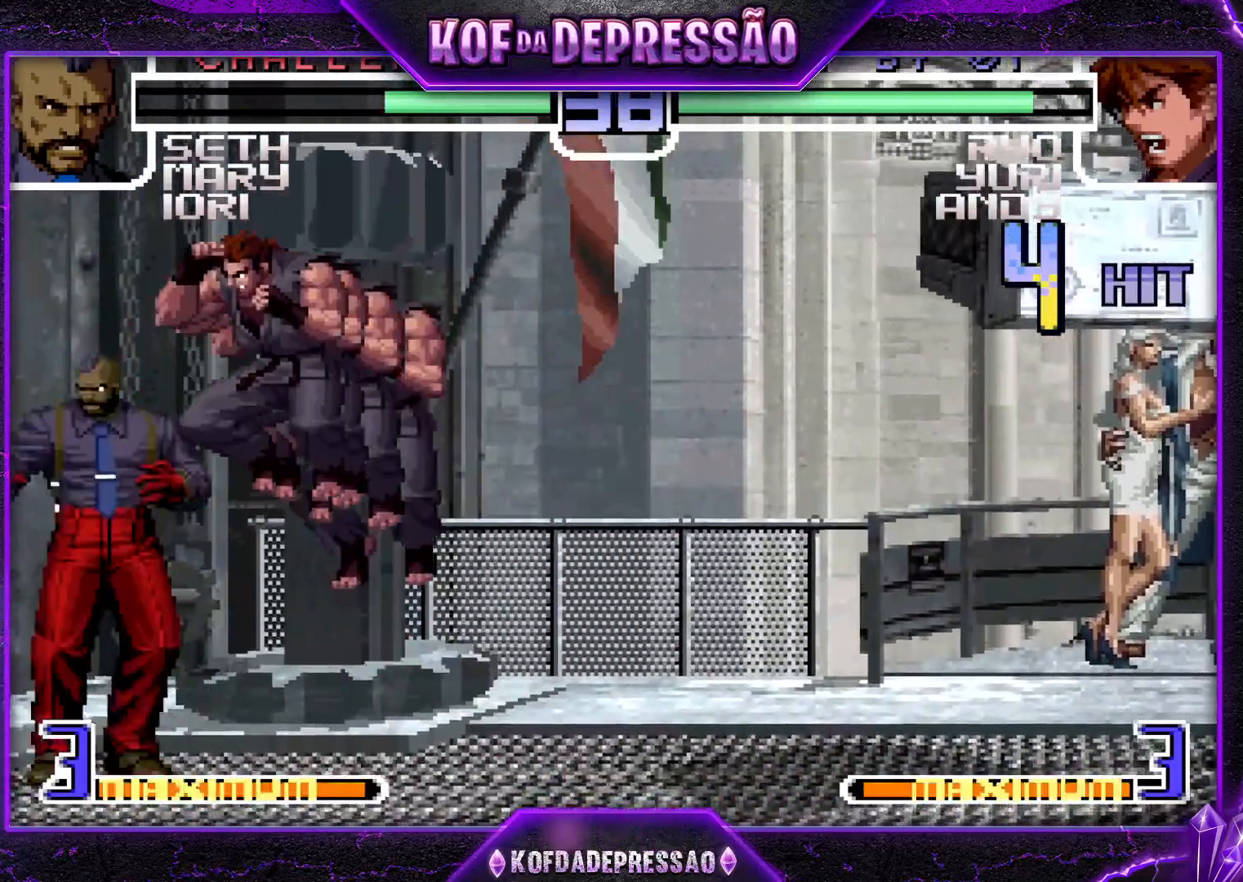
{"buttons": [], "left_stick": "center", "events": [[50, "R1", "down"], [151, "R1", "up"]]}
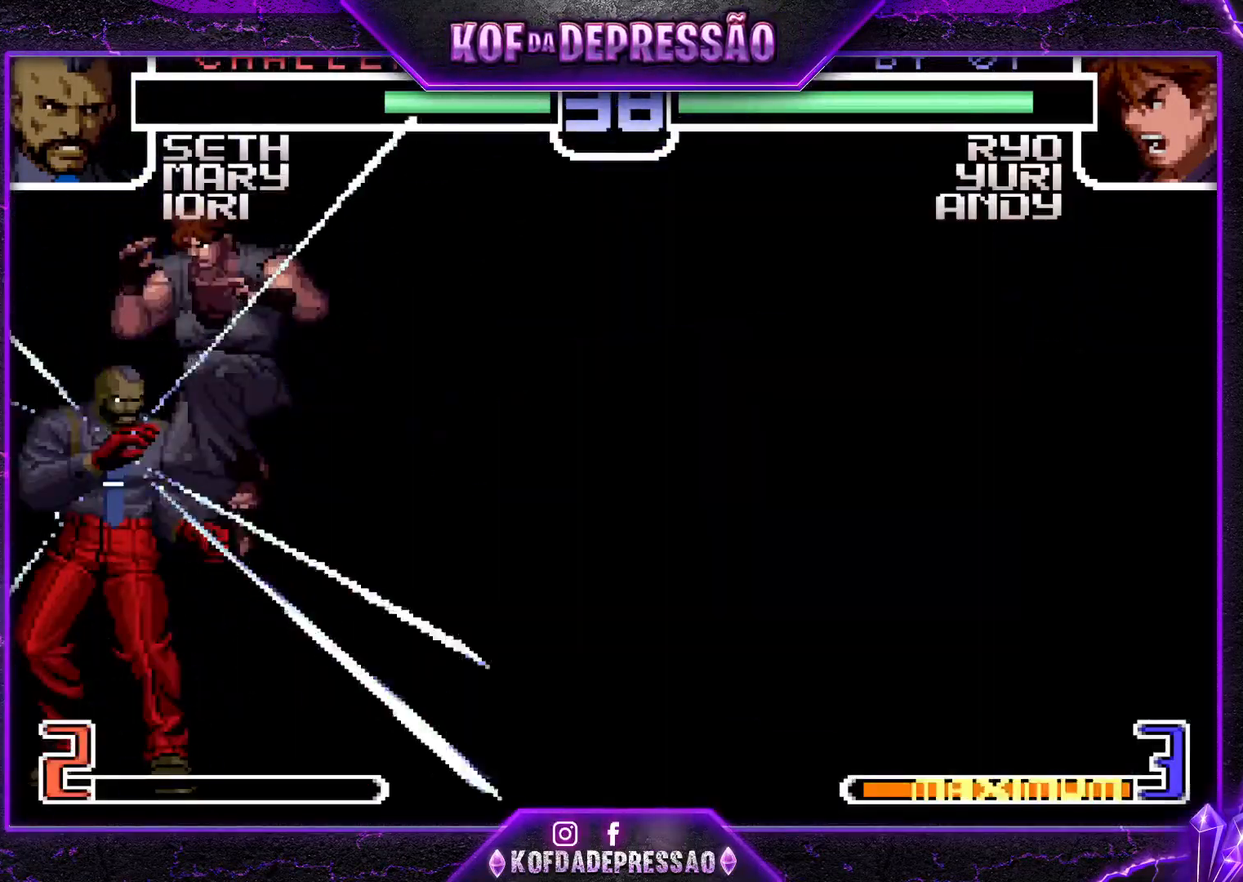
{"buttons": [], "left_stick": "center", "events": []}
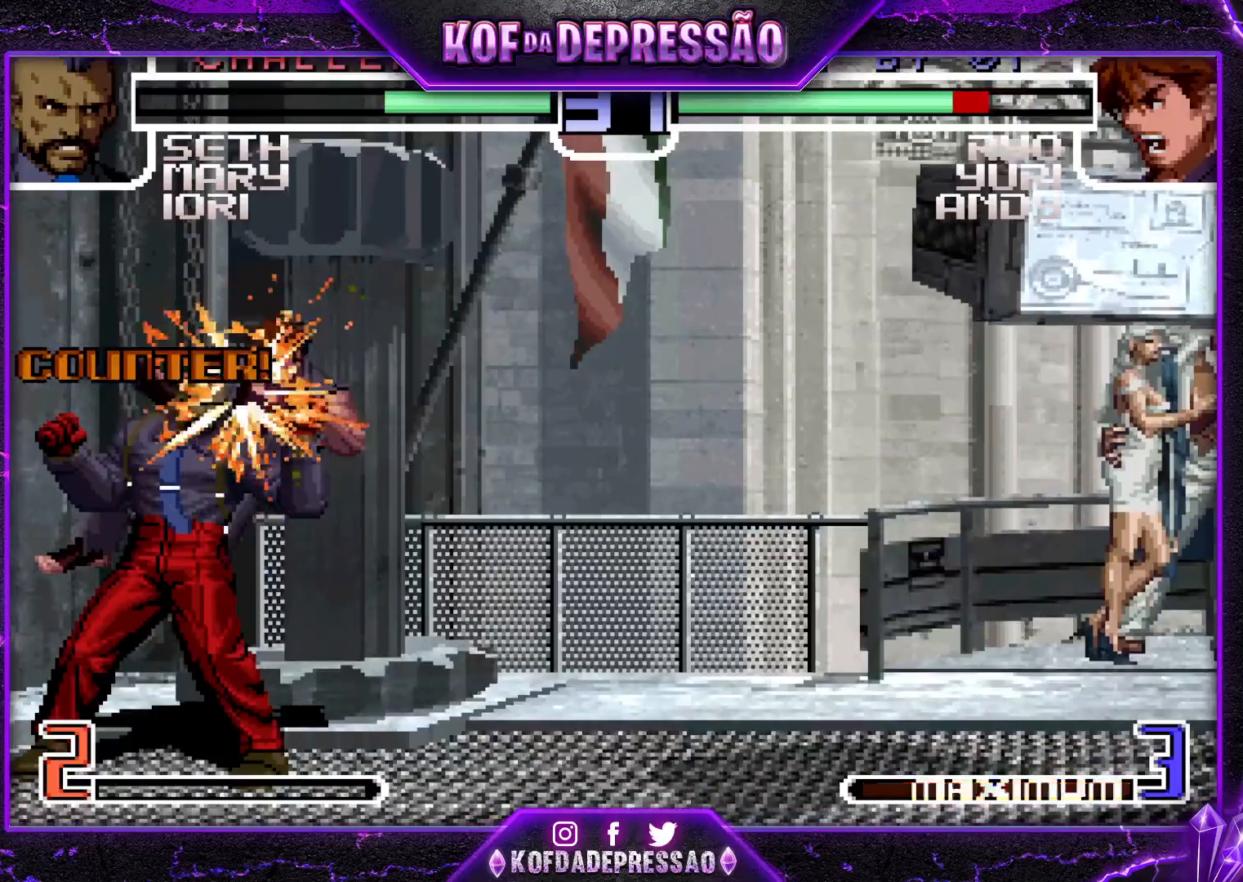
{"buttons": [], "left_stick": "center", "events": []}
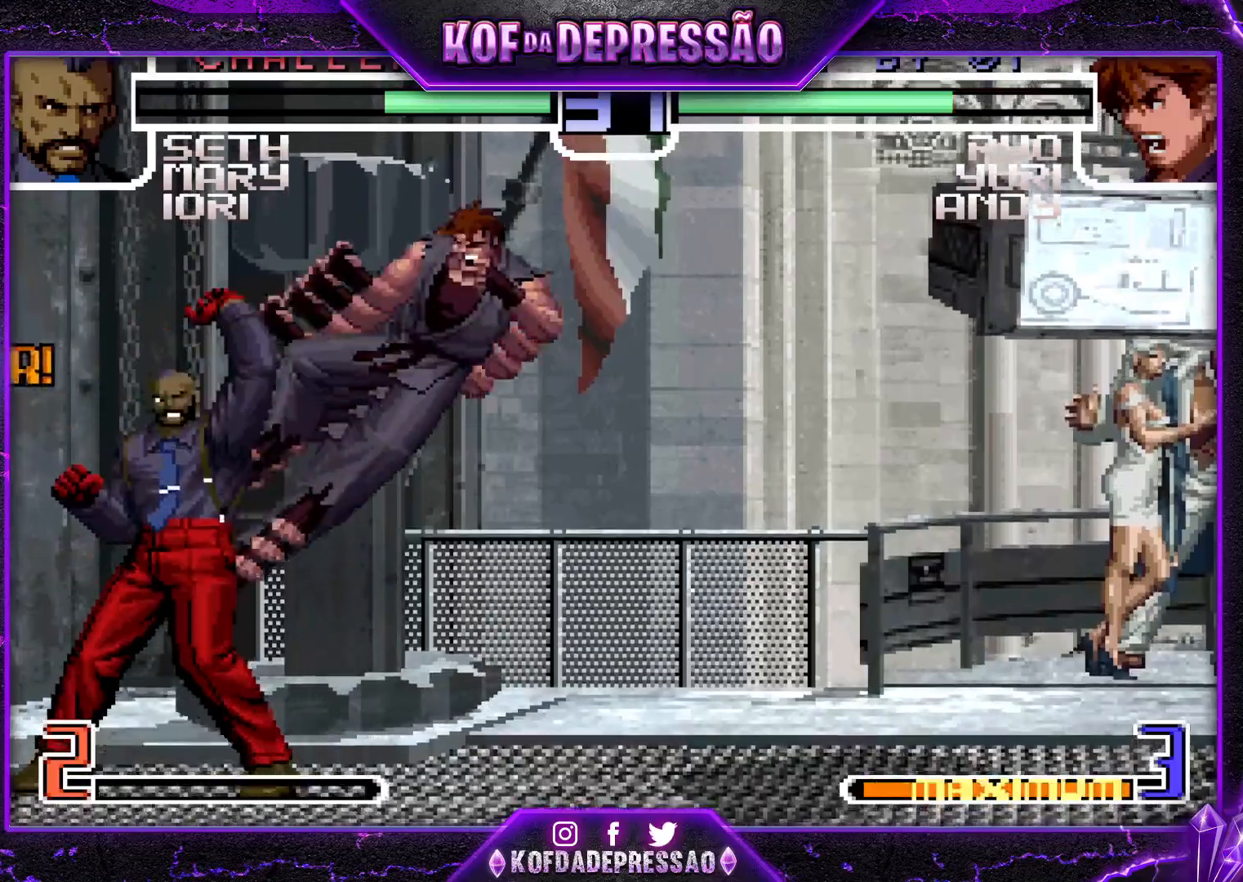
{"buttons": ["SQUARE", "TRIANGLE"], "left_stick": "right", "events": [[317, "left_stick", "right"], [417, "SQUARE", "down"], [417, "TRIANGLE", "down"], [450, "SQUARE", "up"], [467, "TRIANGLE", "up"], [484, "SQUARE", "down"], [484, "TRIANGLE", "down"]]}
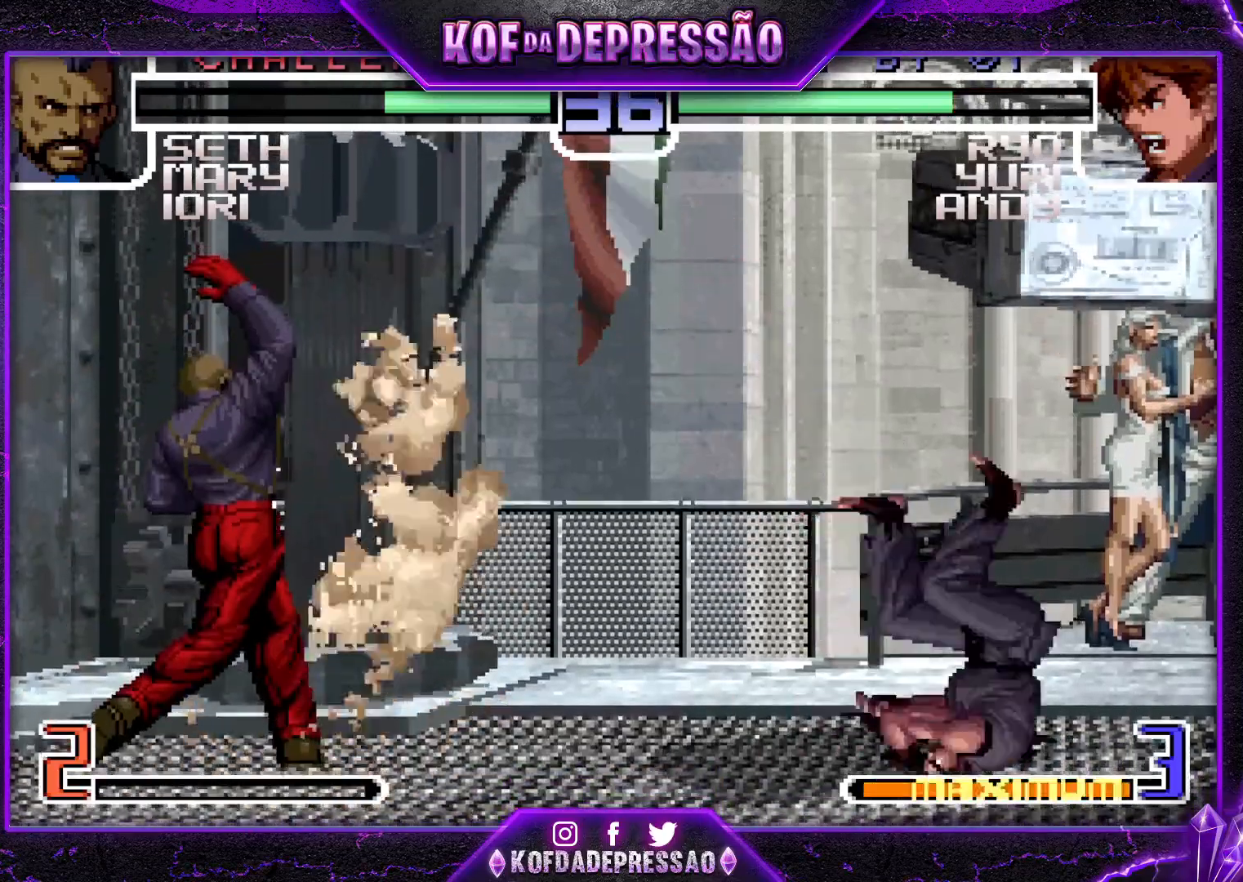
{"buttons": [], "left_stick": "center", "events": [[50, "SQUARE", "up"], [50, "TRIANGLE", "up"], [134, "left_stick", "center"], [267, "left_stick", "left"], [334, "left_stick", "center"], [418, "left_stick", "left"], [484, "left_stick", "center"]]}
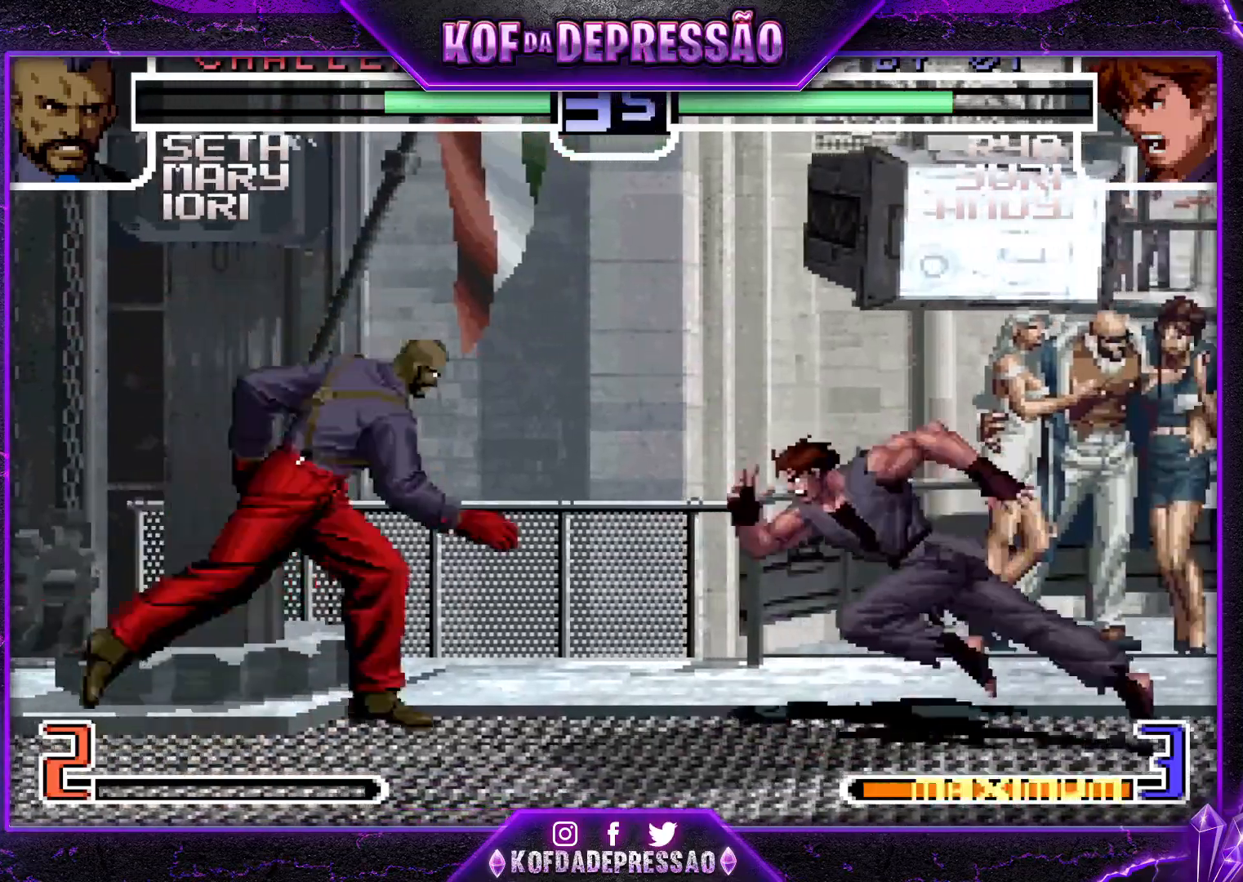
{"buttons": [], "left_stick": "left", "events": [[50, "SQUARE", "down"], [100, "SQUARE", "up"], [200, "left_stick", "down-right"], [467, "left_stick", "left"]]}
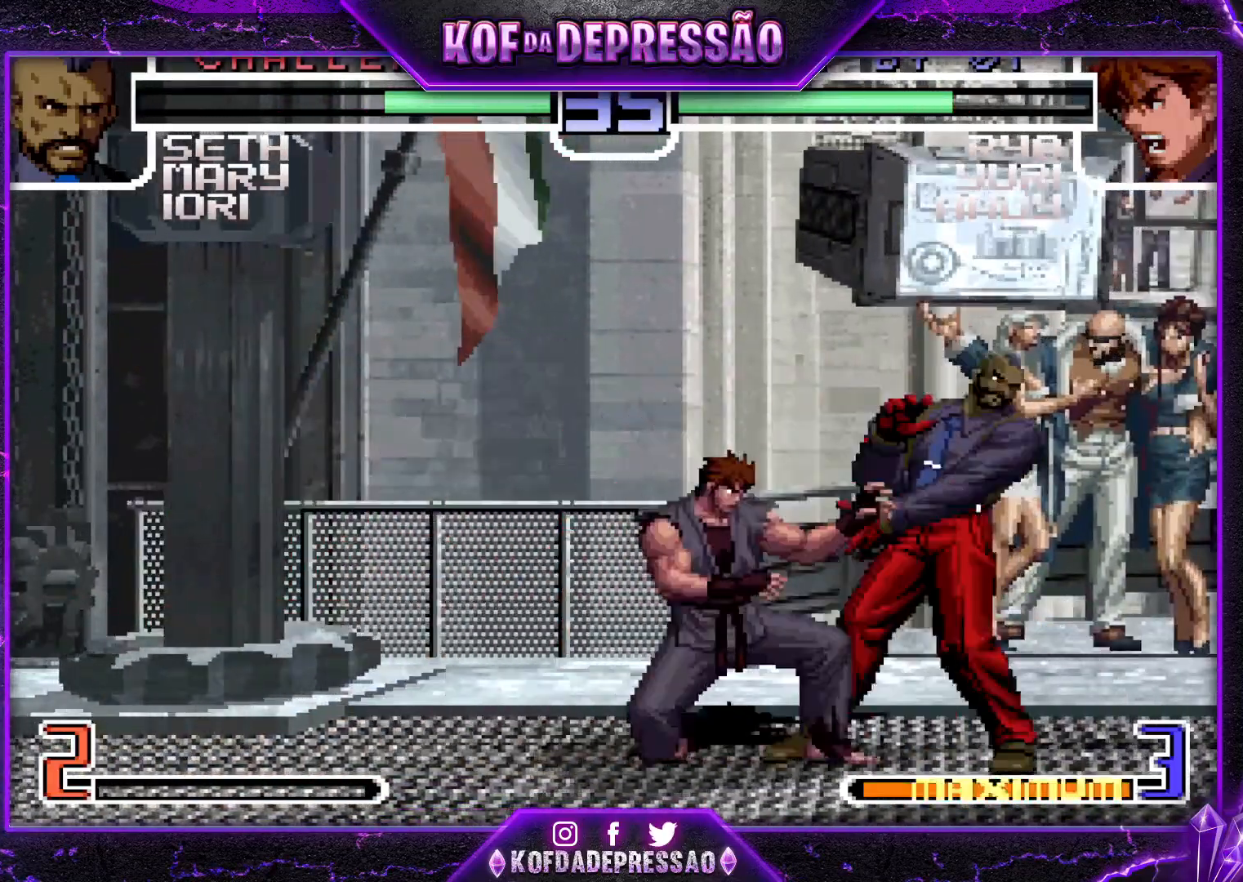
{"buttons": ["TRIANGLE"], "left_stick": "right", "events": [[34, "left_stick", "center"], [201, "R1", "down"], [334, "left_stick", "left"], [351, "R1", "up"], [384, "left_stick", "down"], [484, "left_stick", "right"], [501, "TRIANGLE", "down"]]}
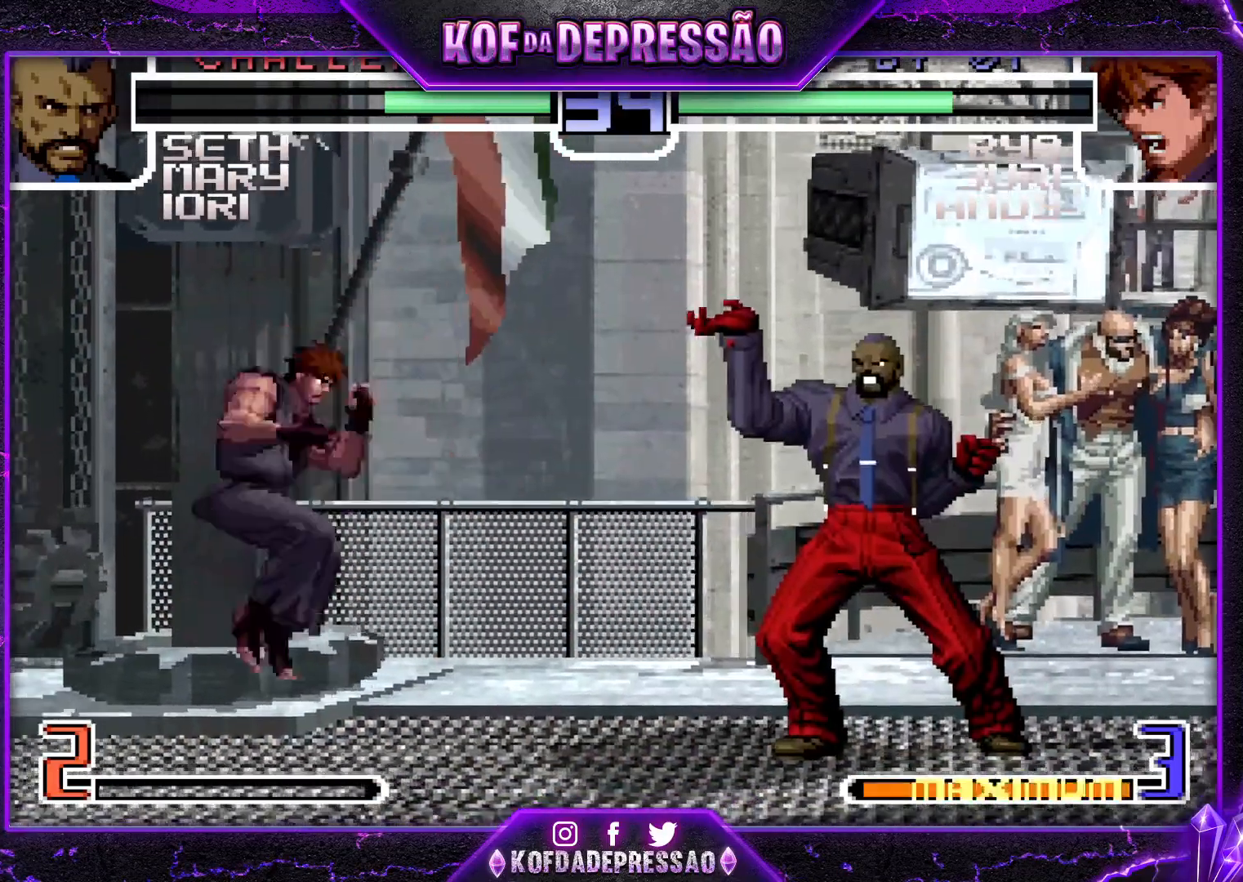
{"buttons": [], "left_stick": "center", "events": [[33, "left_stick", "center"], [83, "TRIANGLE", "up"]]}
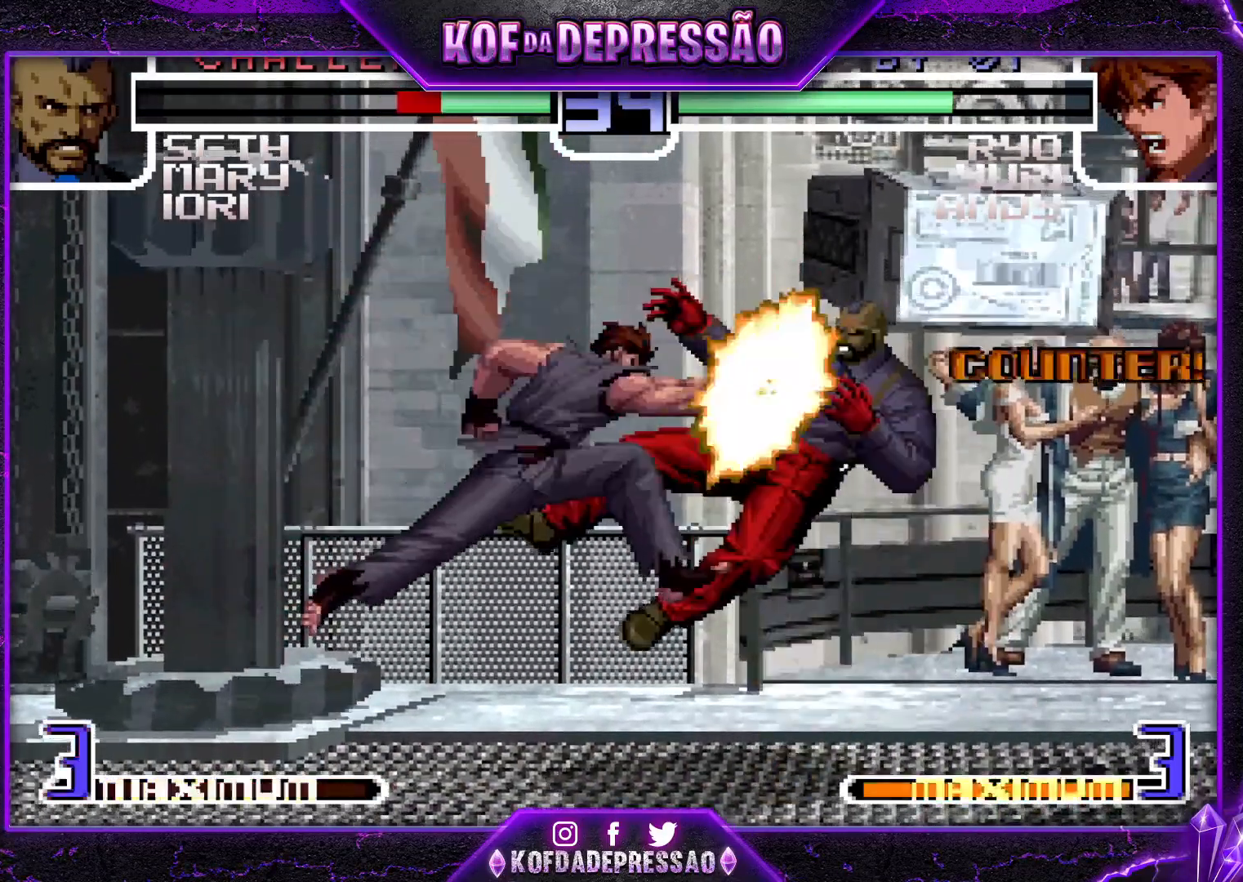
{"buttons": [], "left_stick": "up-right", "events": [[334, "left_stick", "right"], [418, "left_stick", "up-right"]]}
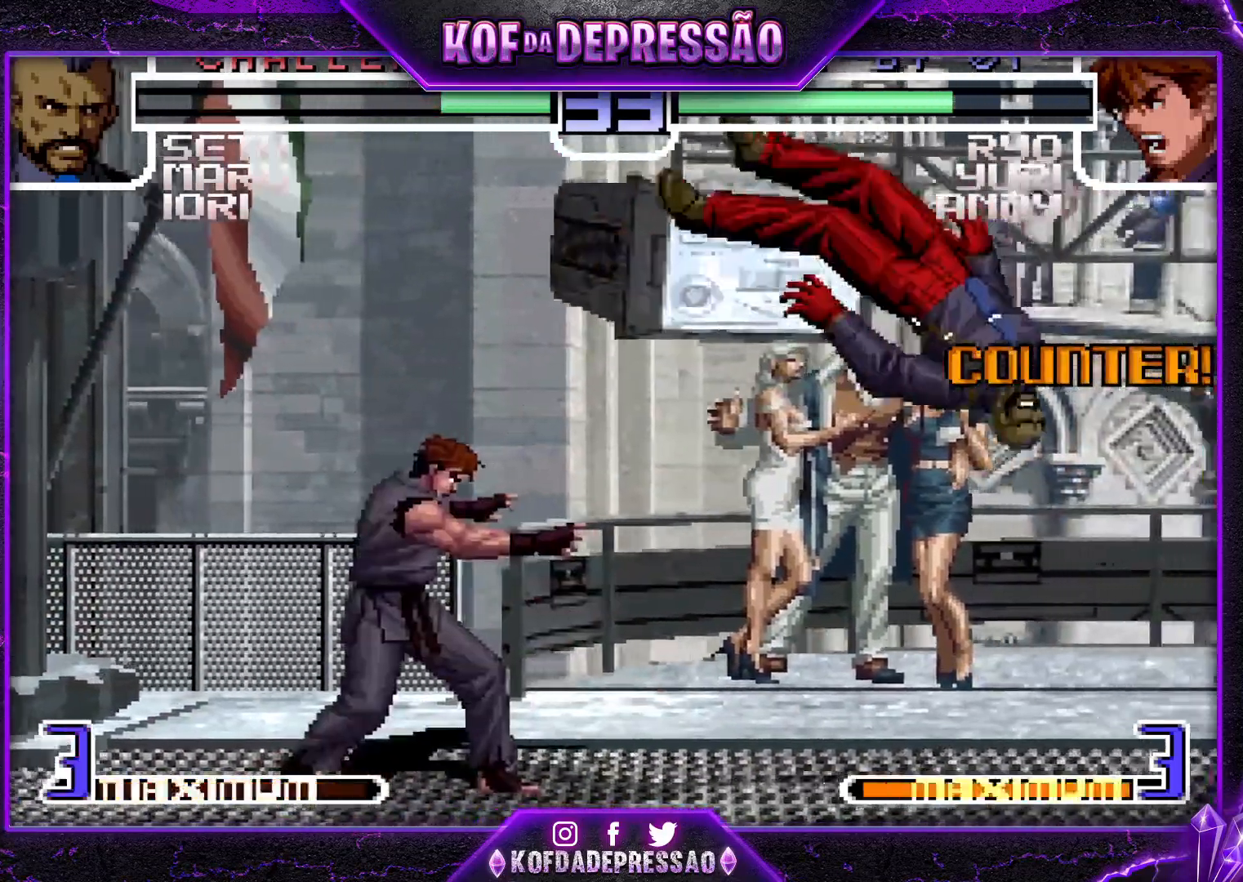
{"buttons": ["R1"], "left_stick": "center", "events": [[300, "left_stick", "center"], [317, "CROSS", "down"], [317, "R1", "down"], [484, "CROSS", "up"]]}